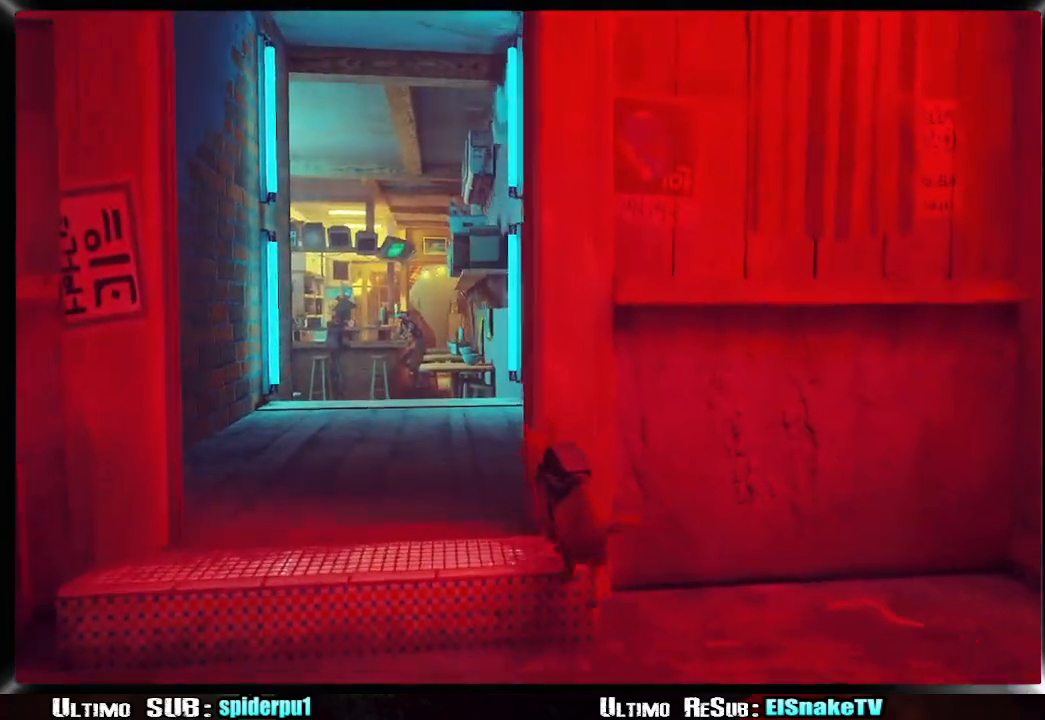
Gameplay with a controller (PlayStation layout); each line is a JSON object with the inputs held at the frame after it. "events" lists button and stick changes between this image and that frame as [ms after this image, input, new state], when the widget could be followed in between. Not read: L3 R3.
{"buttons": ["R2"], "left_stick": "up", "right_stick": "right", "events": []}
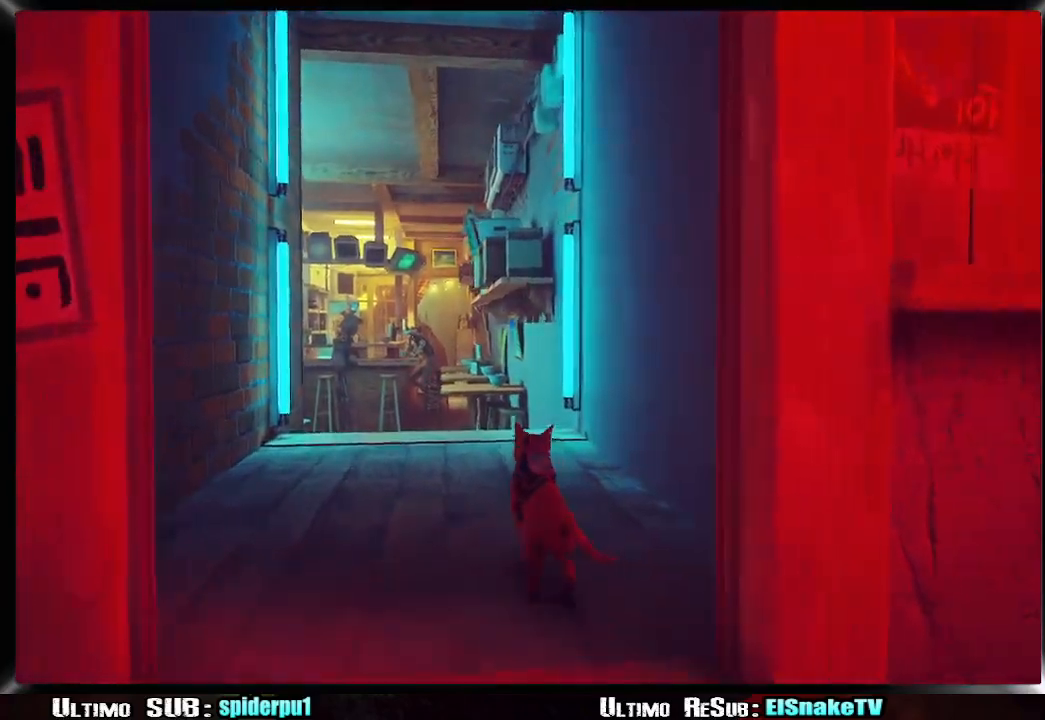
{"buttons": ["R2"], "left_stick": "up", "right_stick": "center", "events": [[67, "right_stick", "center"]]}
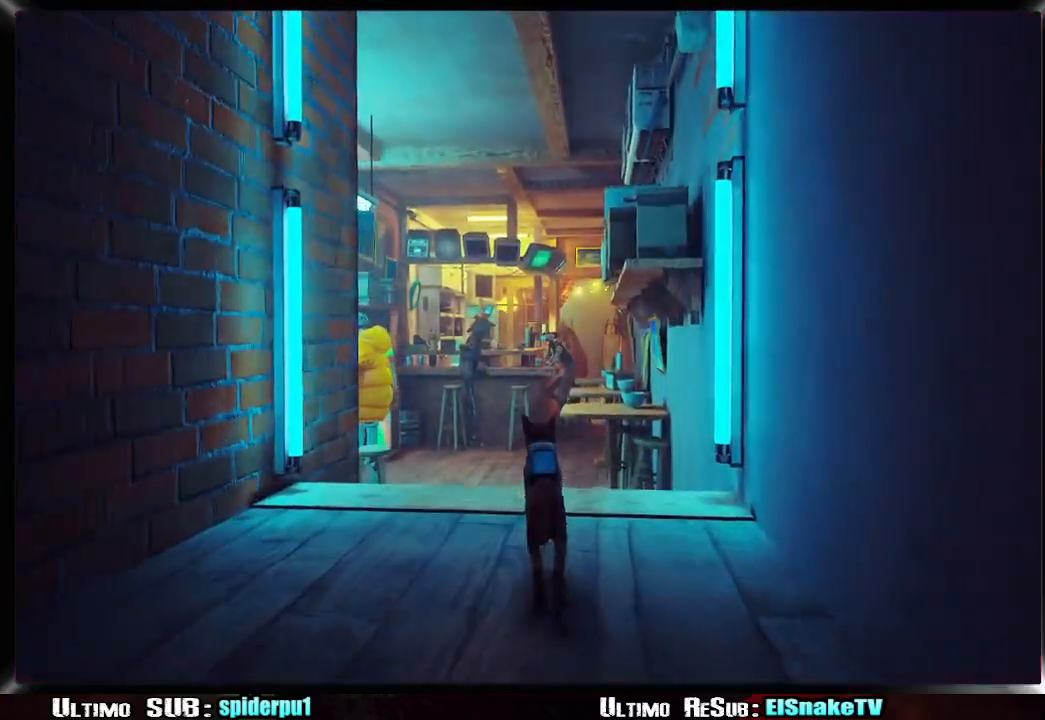
{"buttons": ["R2"], "left_stick": "up", "right_stick": "center", "events": []}
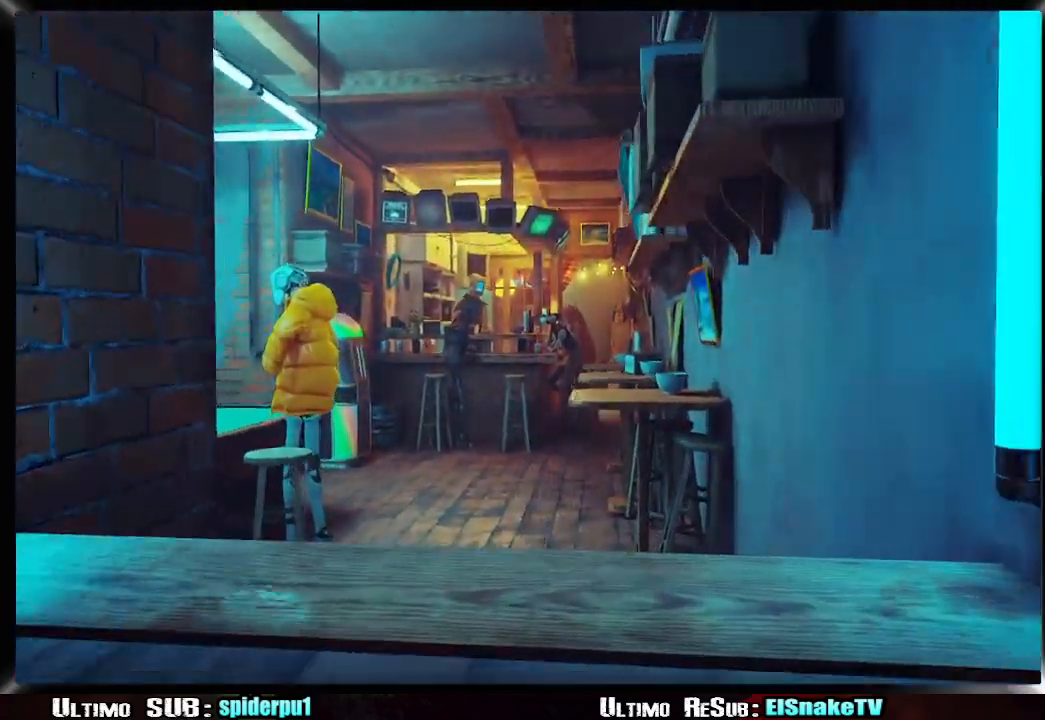
{"buttons": ["R2"], "left_stick": "up", "right_stick": "center", "events": []}
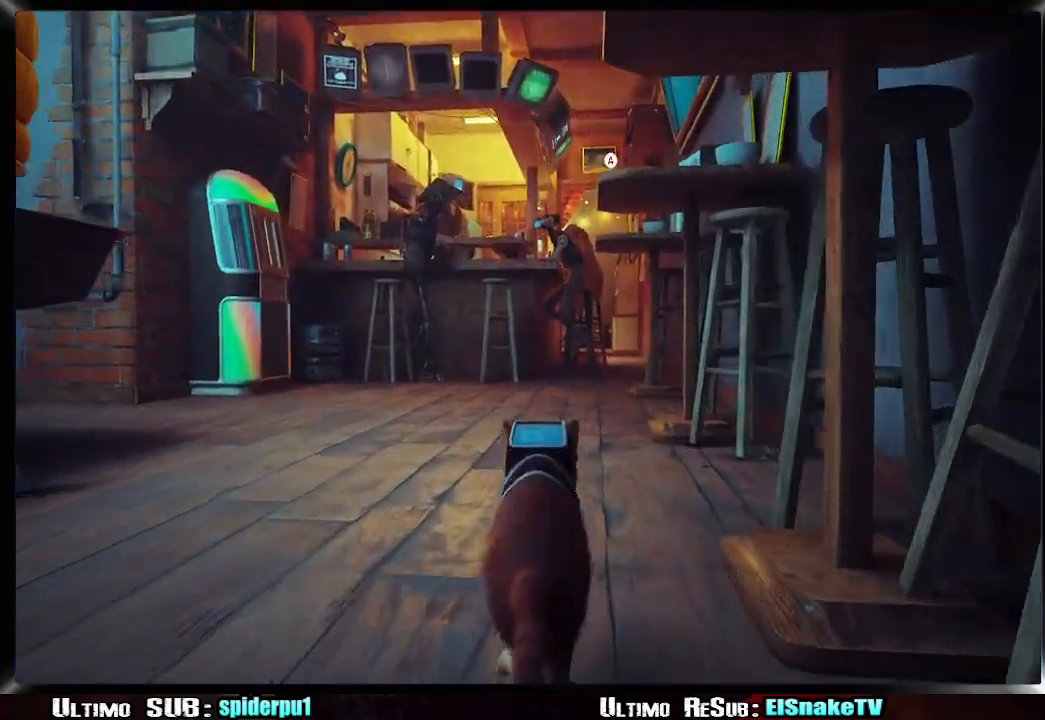
{"buttons": ["R2"], "left_stick": "up", "right_stick": "center", "events": []}
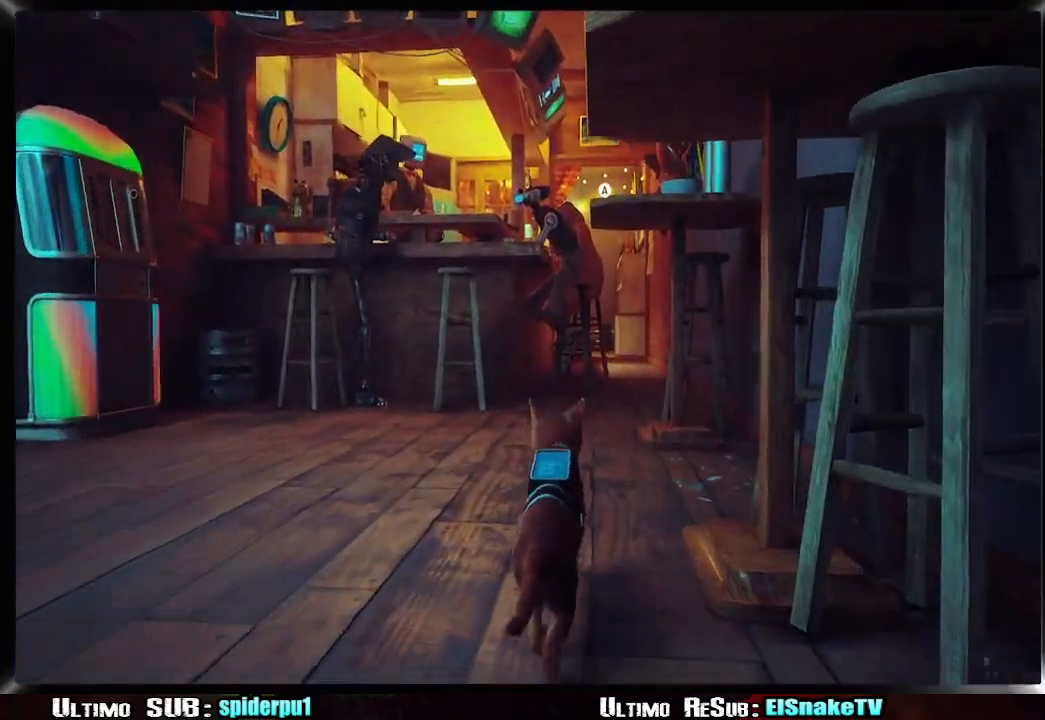
{"buttons": ["R2"], "left_stick": "up", "right_stick": "center", "events": []}
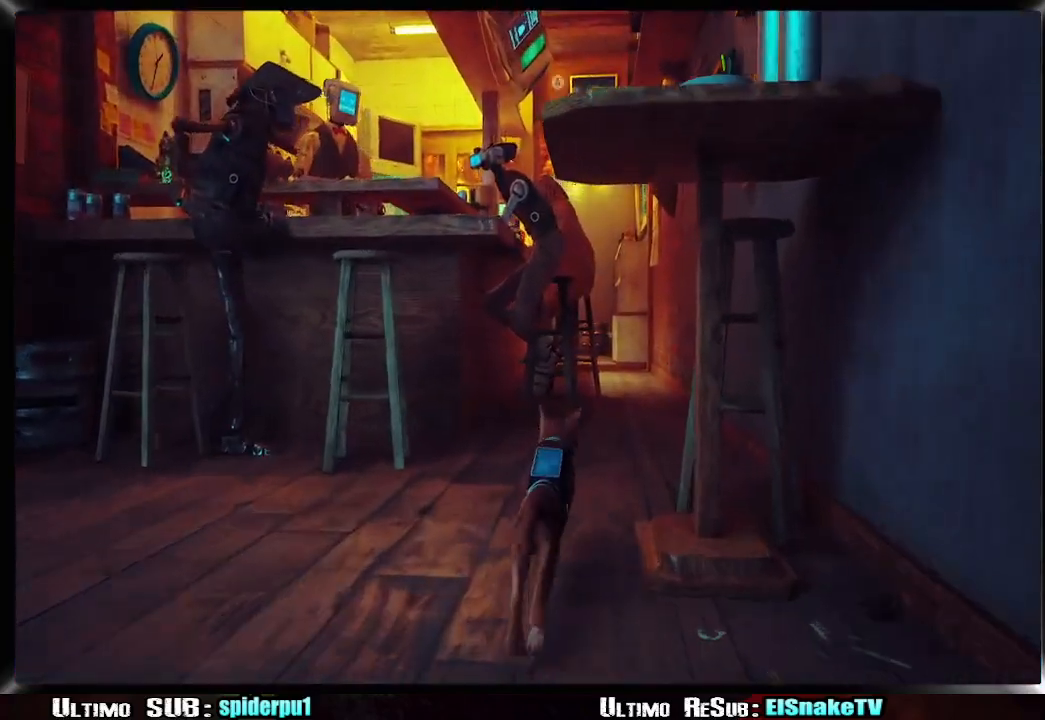
{"buttons": ["R2"], "left_stick": "up", "right_stick": "center", "events": []}
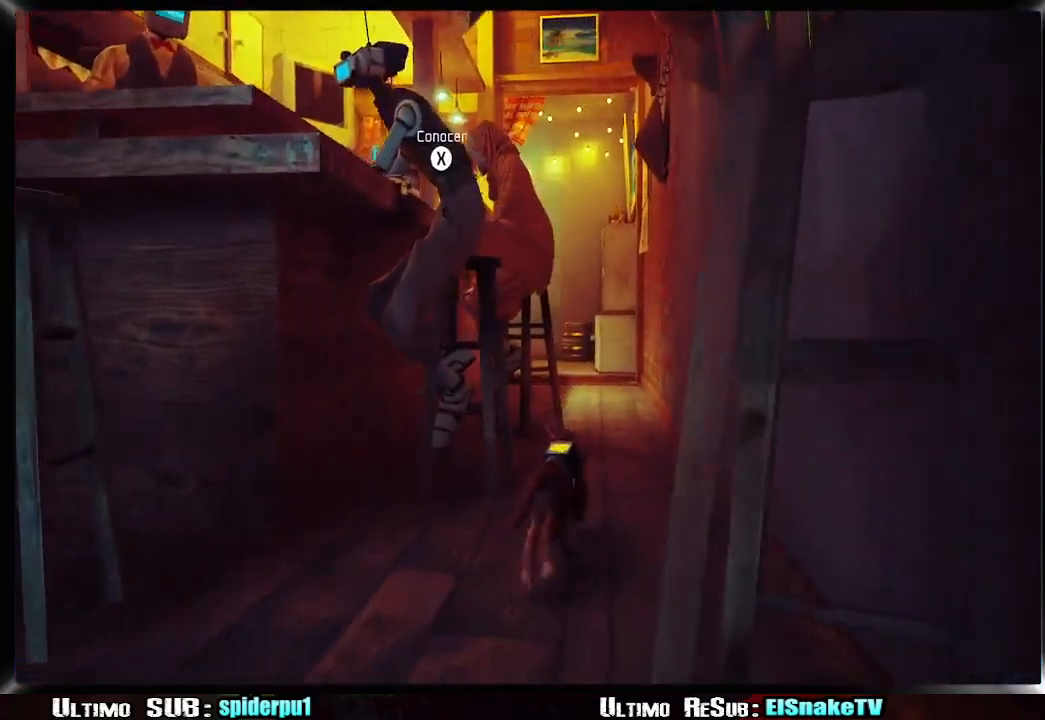
{"buttons": ["R2"], "left_stick": "up", "right_stick": "center", "events": []}
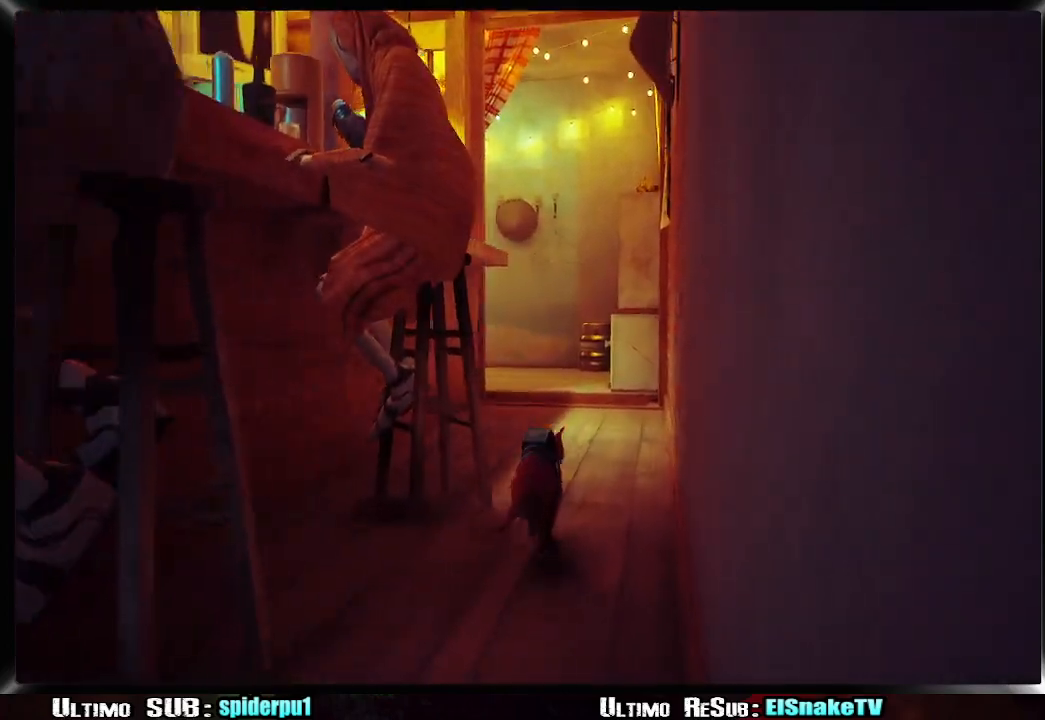
{"buttons": ["R2"], "left_stick": "up", "right_stick": "center", "events": []}
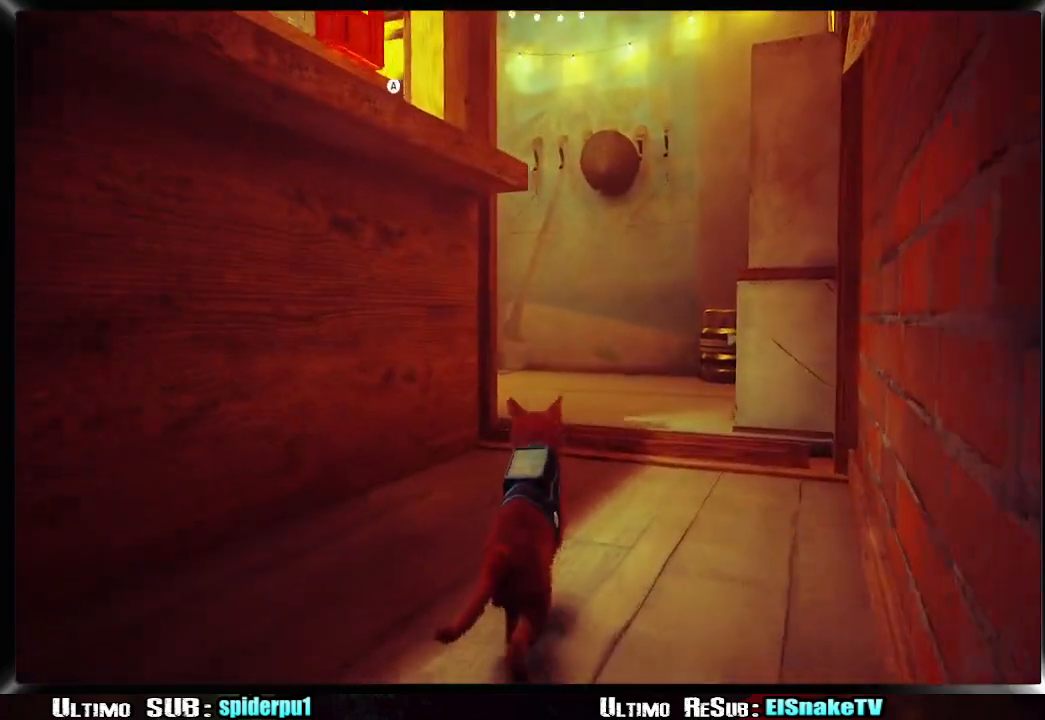
{"buttons": ["R2"], "left_stick": "up", "right_stick": "center", "events": []}
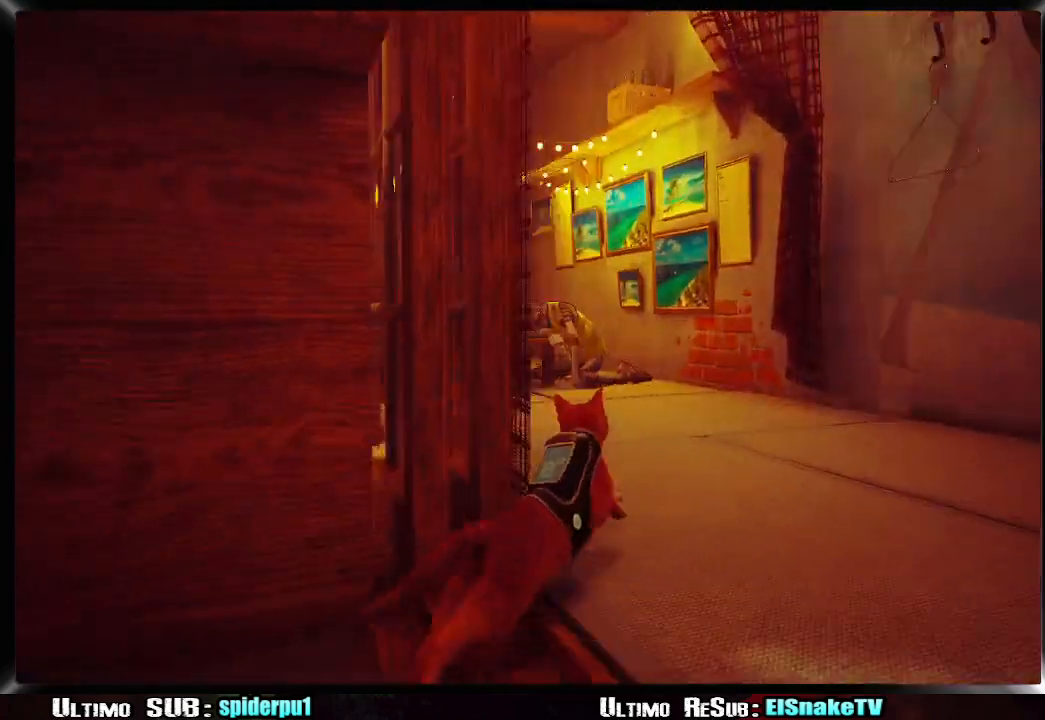
{"buttons": ["R2"], "left_stick": "up-left", "right_stick": "center", "events": [[283, "left_stick", "up-left"]]}
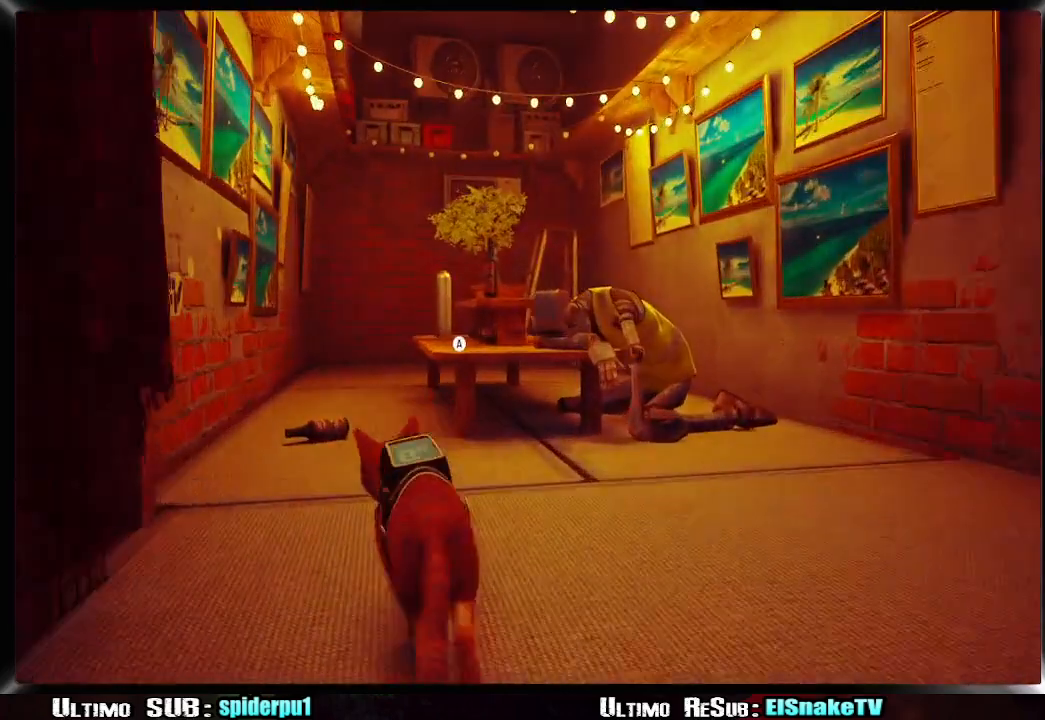
{"buttons": ["R2"], "left_stick": "up", "right_stick": "center", "events": [[200, "left_stick", "up"]]}
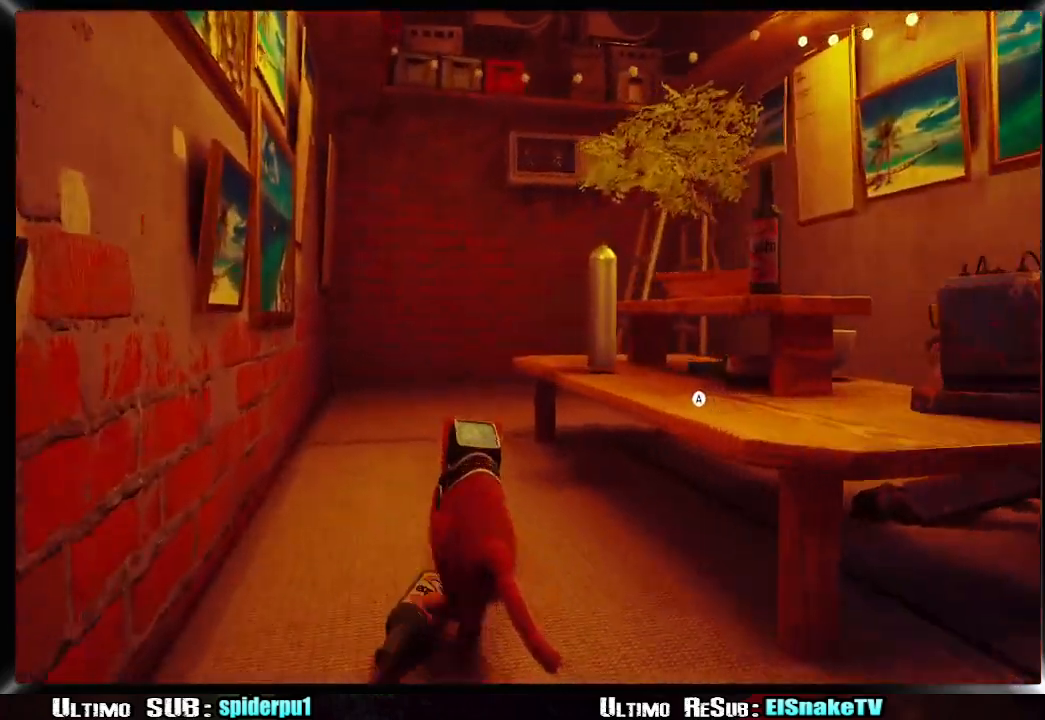
{"buttons": ["R2"], "left_stick": "up-right", "right_stick": "center", "events": [[500, "left_stick", "up-right"]]}
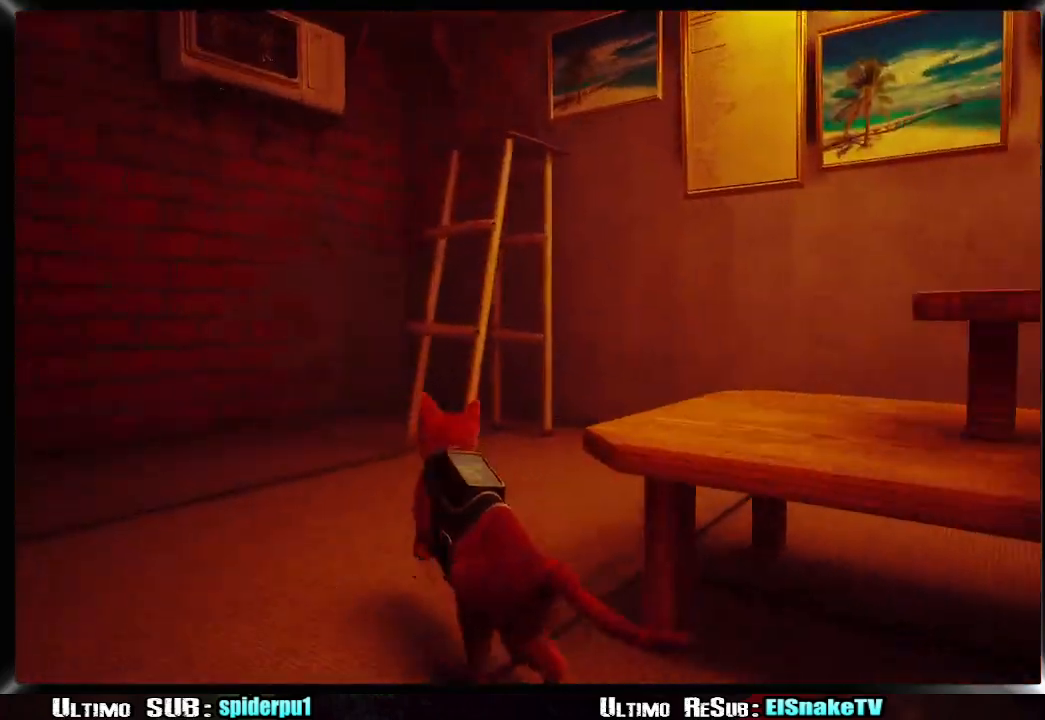
{"buttons": [], "left_stick": "up-right", "right_stick": "center", "events": [[67, "CROSS", "down"], [133, "R2", "up"], [167, "CROSS", "up"], [233, "CROSS", "down"], [300, "CROSS", "up"]]}
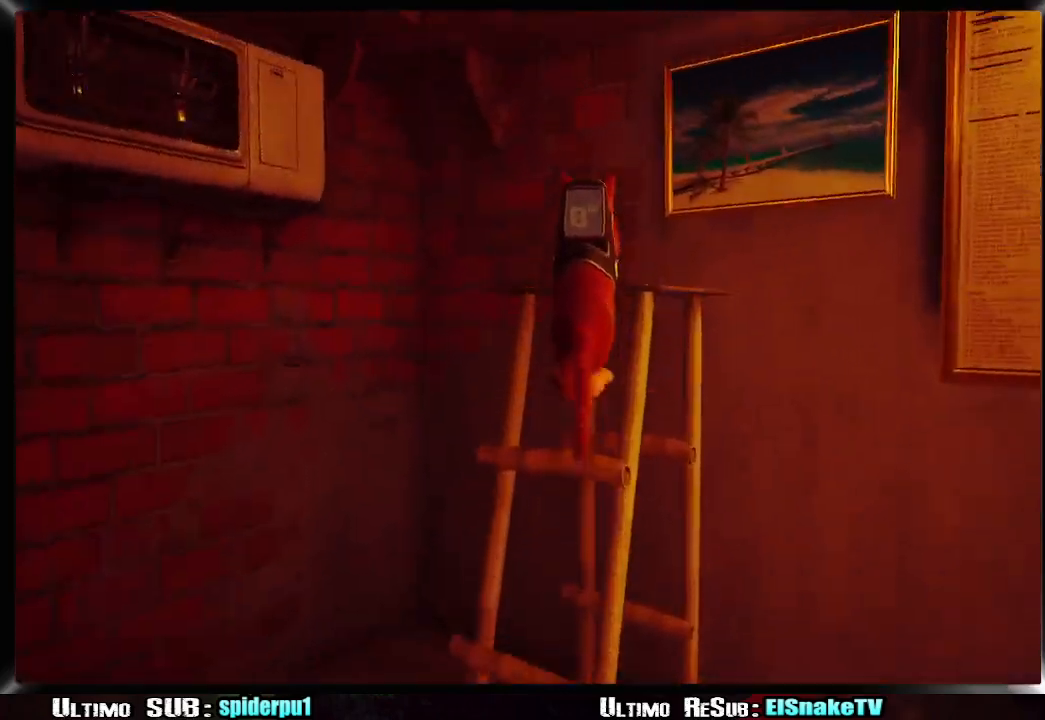
{"buttons": [], "left_stick": "up-right", "right_stick": "center", "events": [[133, "CROSS", "down"], [250, "CROSS", "up"], [300, "CROSS", "down"], [383, "CROSS", "up"]]}
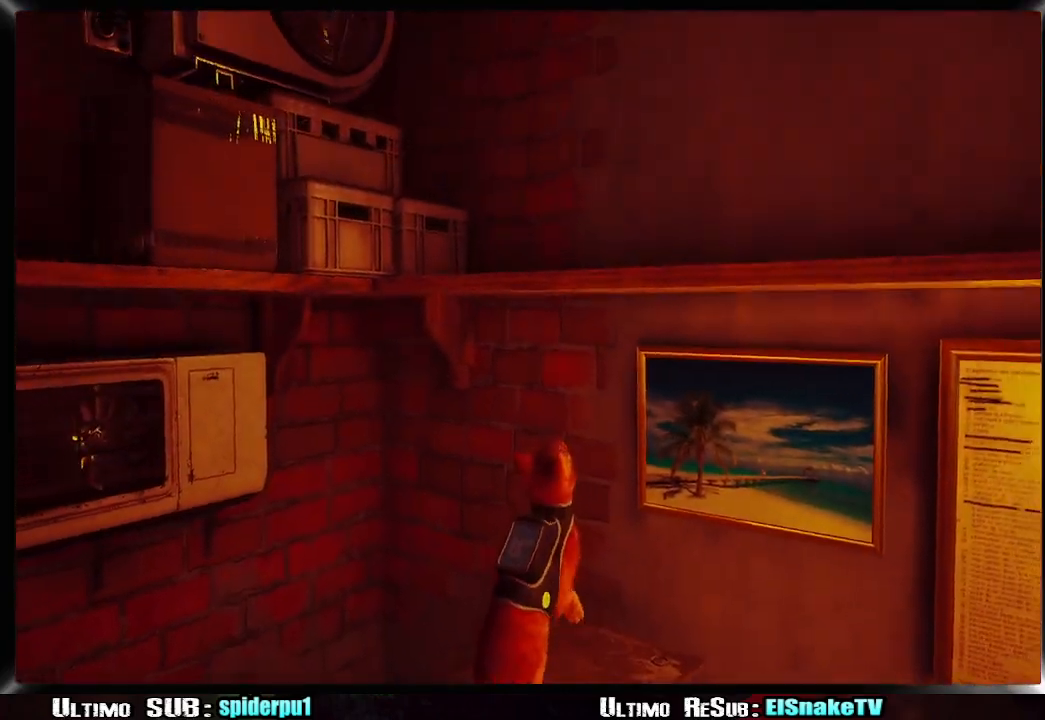
{"buttons": [], "left_stick": "up-right", "right_stick": "down-right"}
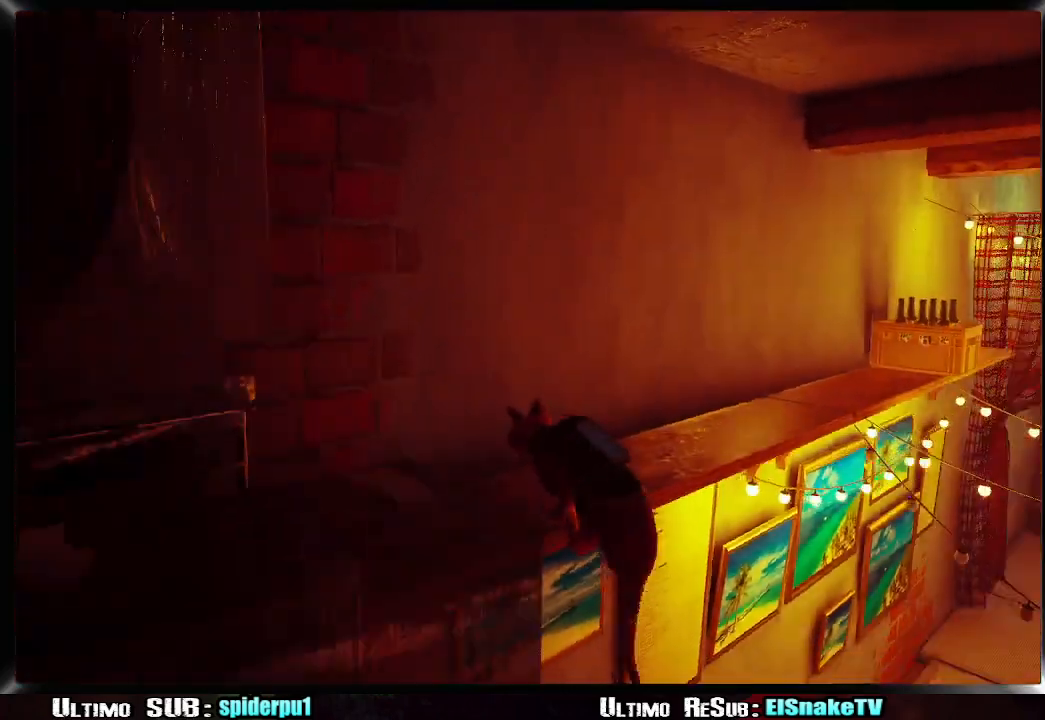
{"buttons": ["R2"], "left_stick": "up-right", "right_stick": "center", "events": [[133, "right_stick", "center"], [500, "R2", "down"]]}
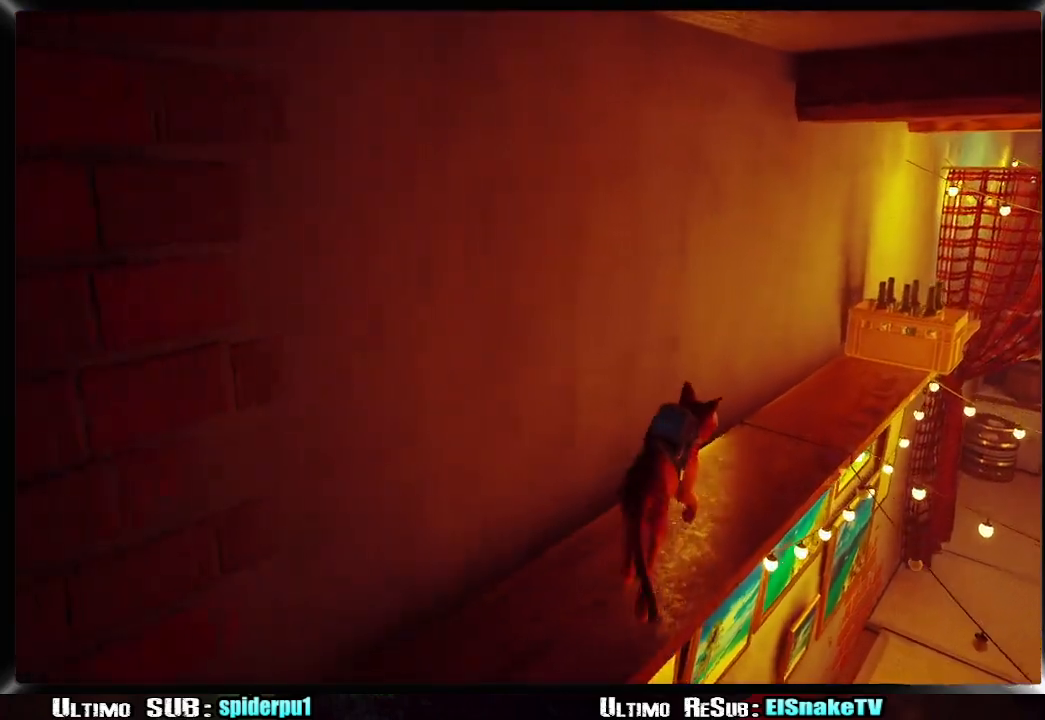
{"buttons": ["R2"], "left_stick": "up-right", "right_stick": "center", "events": []}
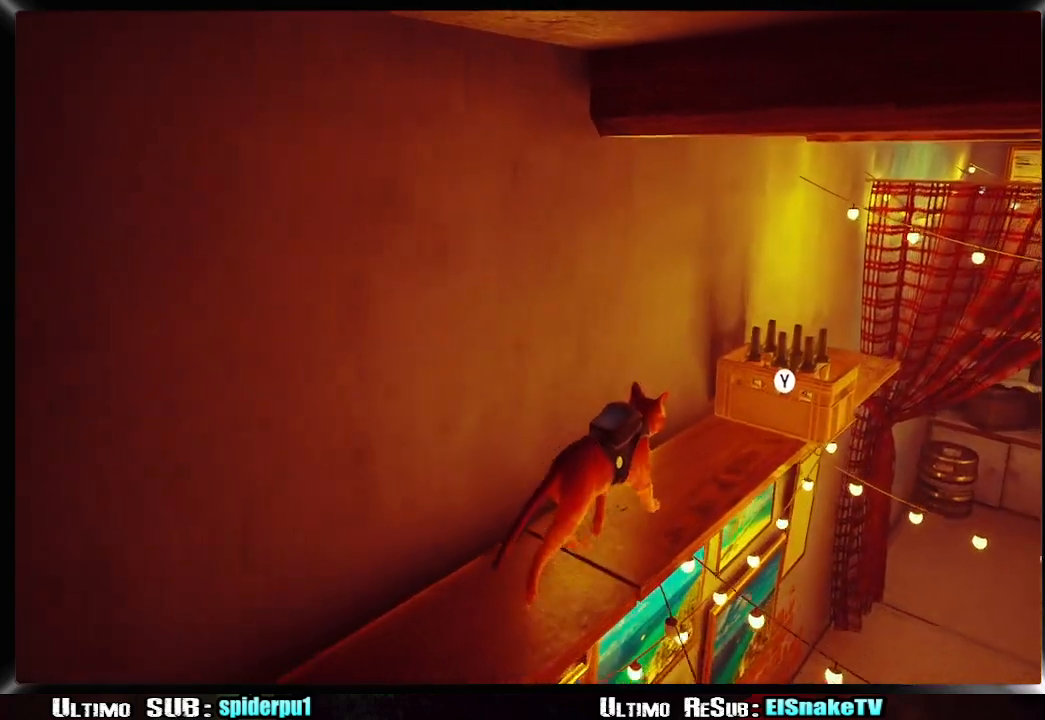
{"buttons": ["TRIANGLE"], "left_stick": "up-right", "right_stick": "center", "events": [[200, "R2", "up"], [267, "TRIANGLE", "down"]]}
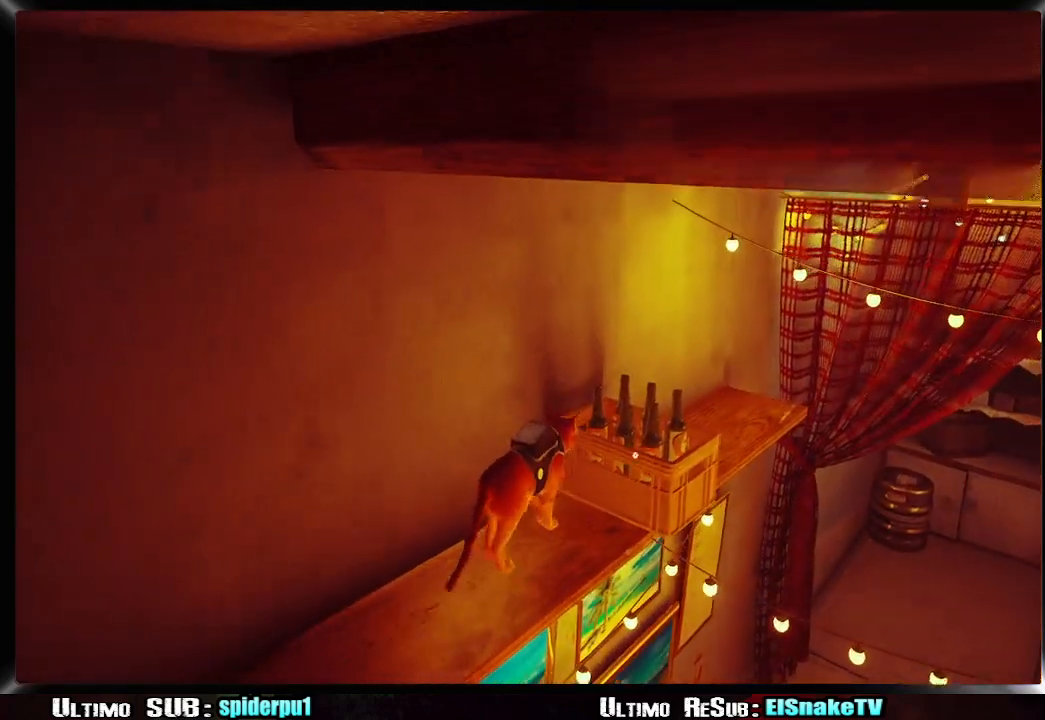
{"buttons": ["TRIANGLE"], "left_stick": "up-right", "right_stick": "center", "events": []}
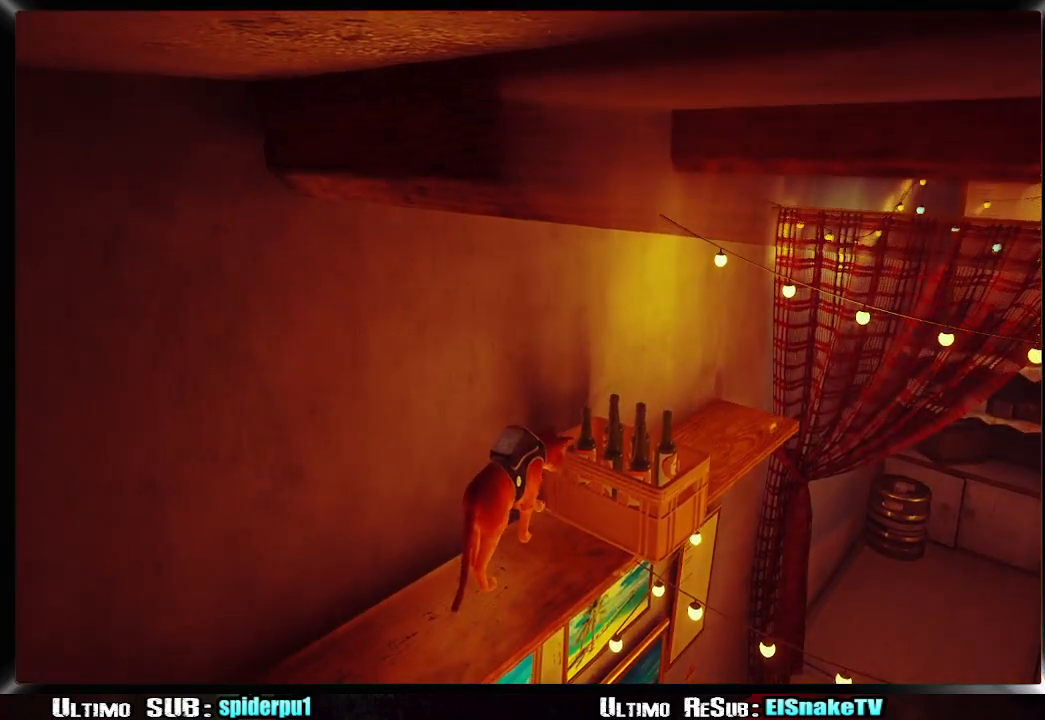
{"buttons": ["TRIANGLE"], "left_stick": "up-right", "right_stick": "center", "events": []}
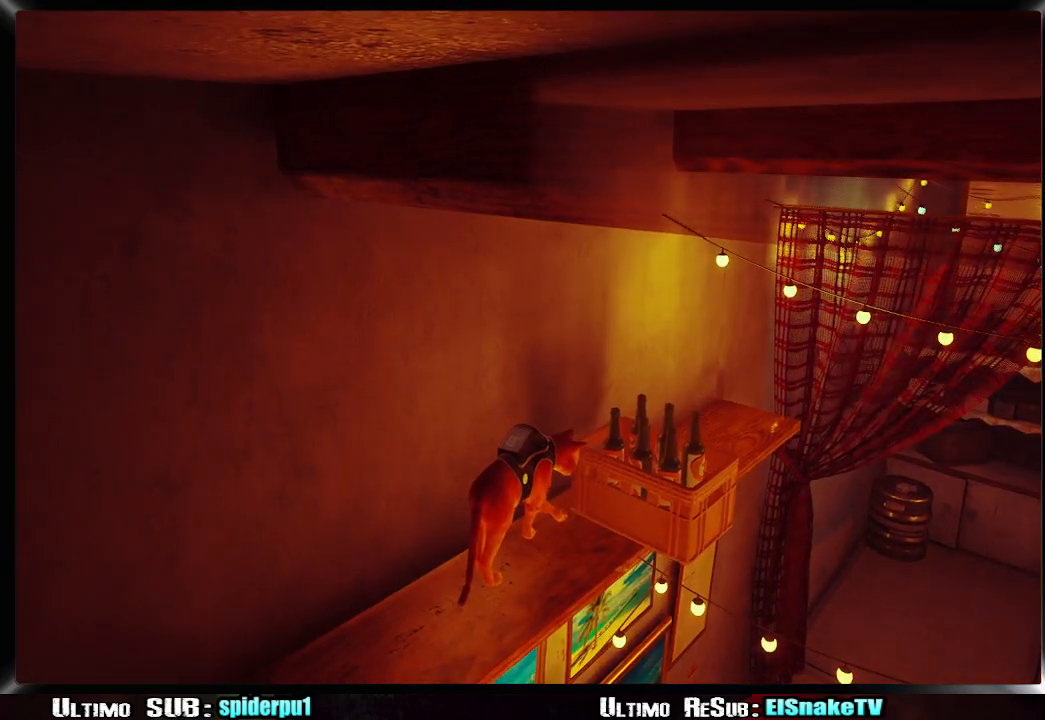
{"buttons": [], "left_stick": "up-right", "right_stick": "center", "events": [[133, "TRIANGLE", "up"]]}
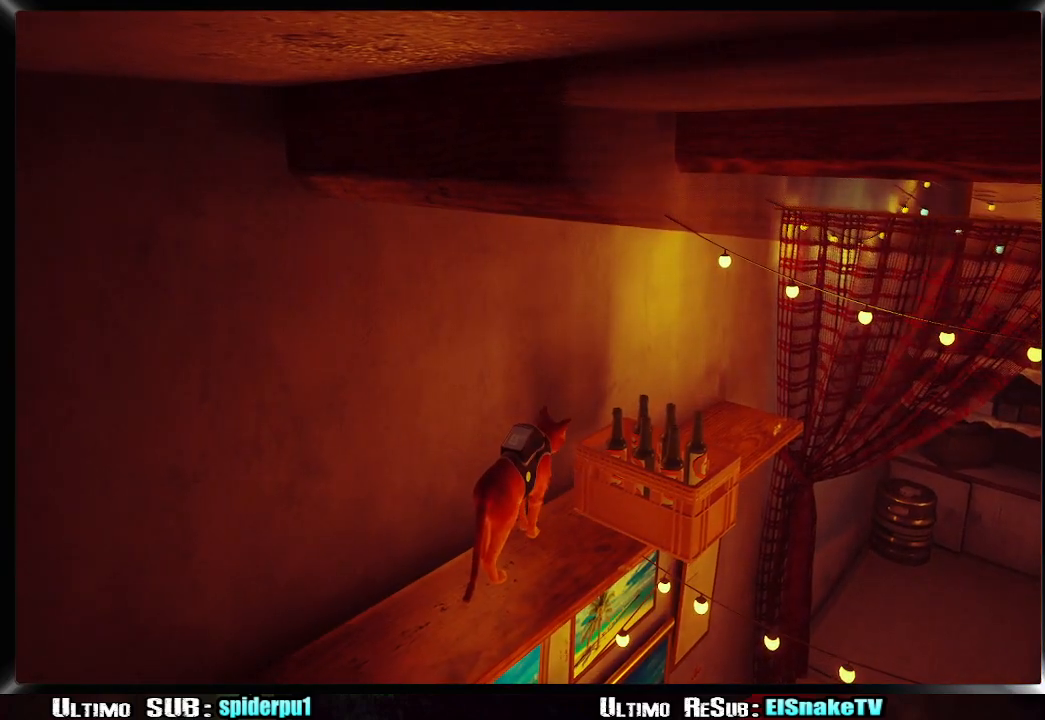
{"buttons": ["TRIANGLE"], "left_stick": "up-right", "right_stick": "center", "events": [[233, "TRIANGLE", "down"]]}
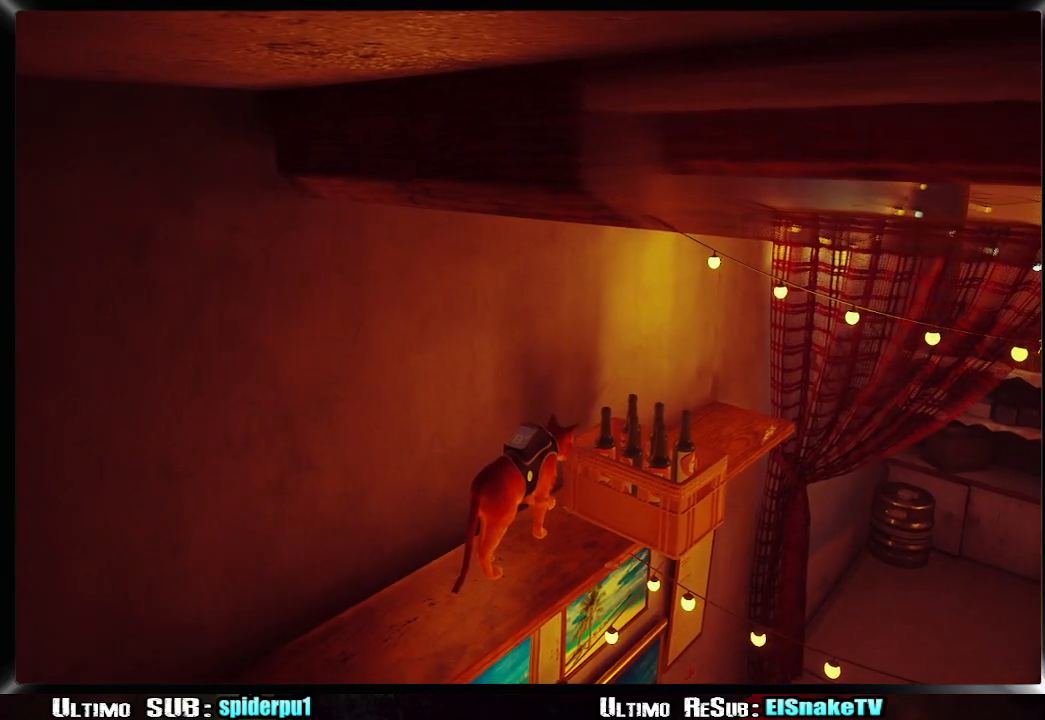
{"buttons": ["TRIANGLE"], "left_stick": "up-right", "right_stick": "center", "events": []}
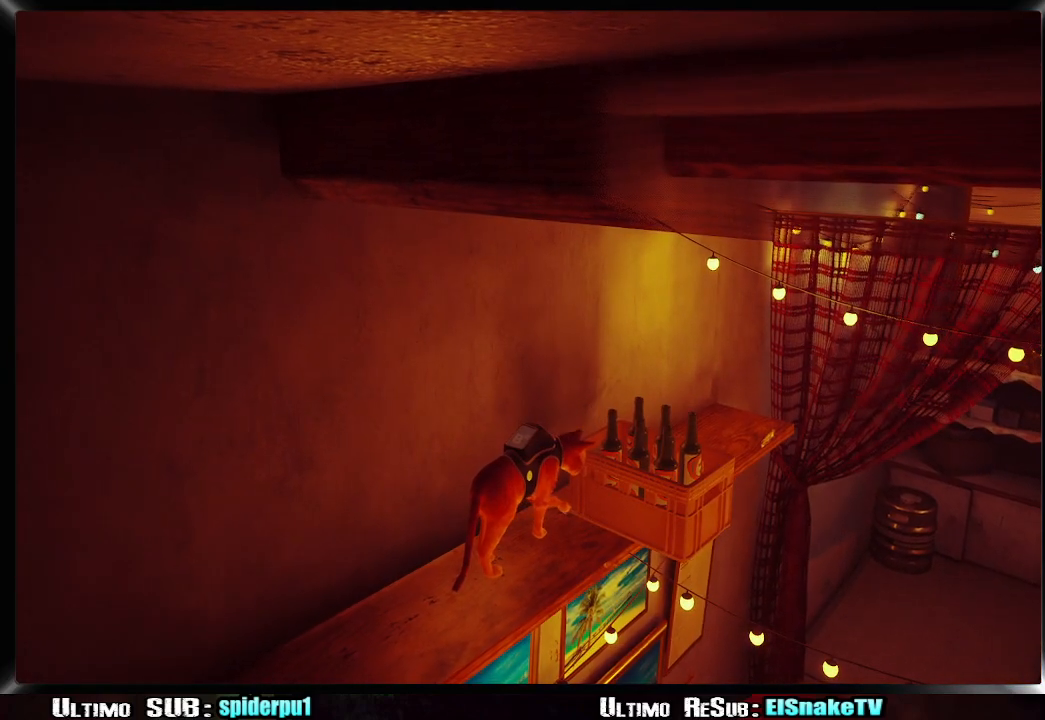
{"buttons": [], "left_stick": "up-right", "right_stick": "center", "events": [[367, "TRIANGLE", "up"]]}
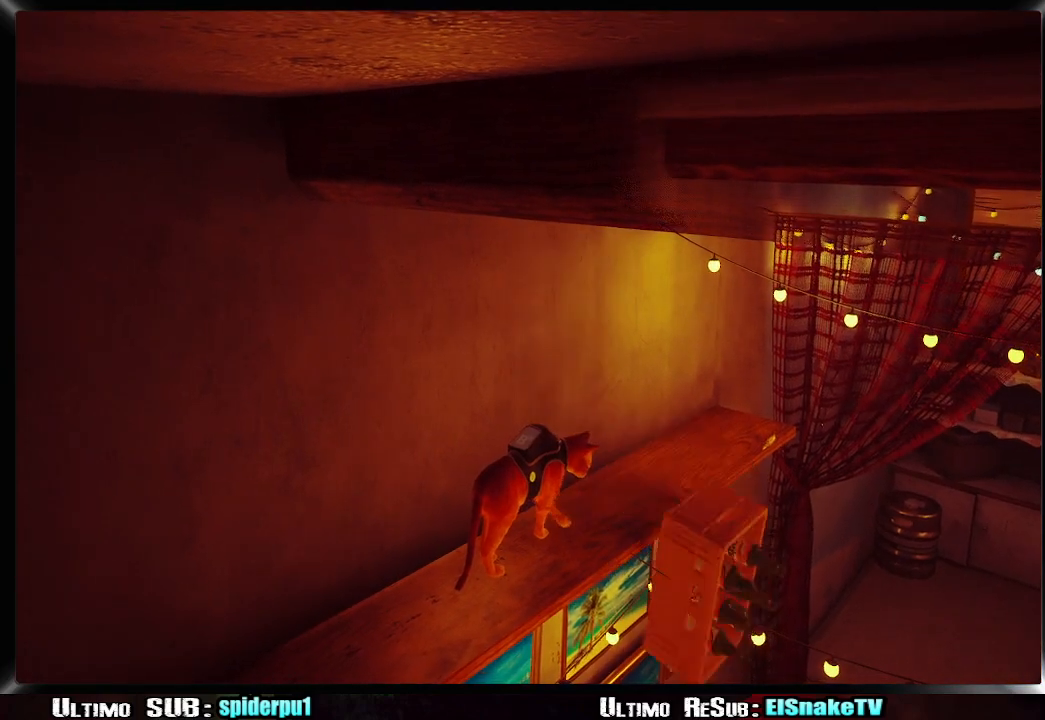
{"buttons": ["R2"], "left_stick": "up-right", "right_stick": "center", "events": [[83, "right_stick", "right"], [167, "R2", "down"], [367, "right_stick", "center"]]}
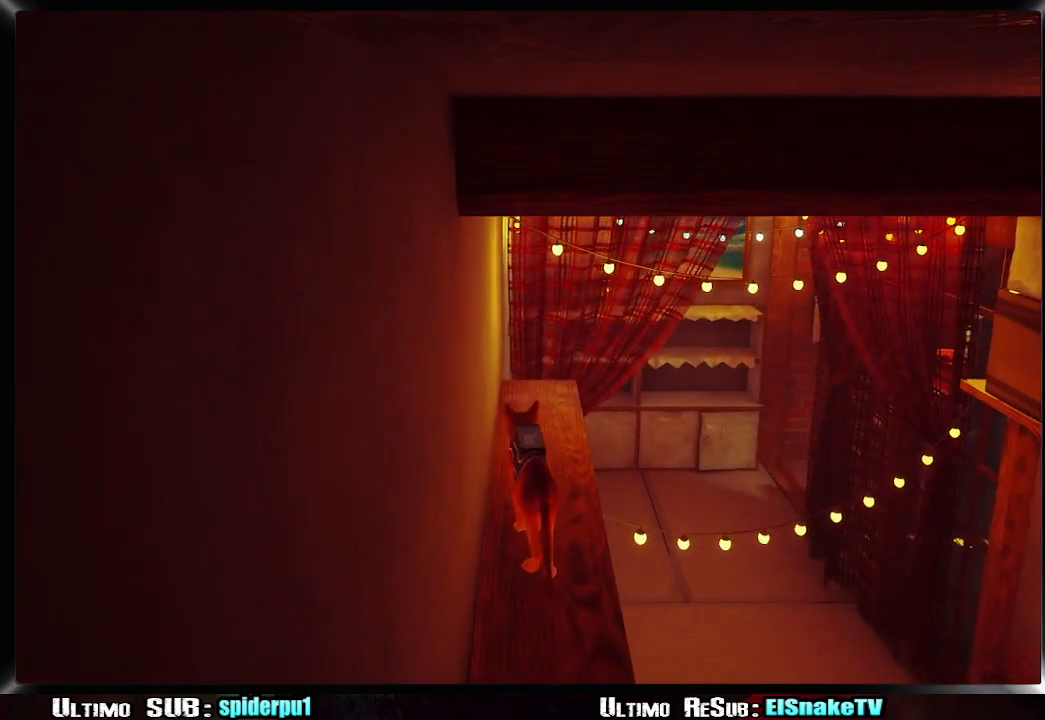
{"buttons": [], "left_stick": "up-right", "right_stick": "center", "events": [[500, "R2", "up"]]}
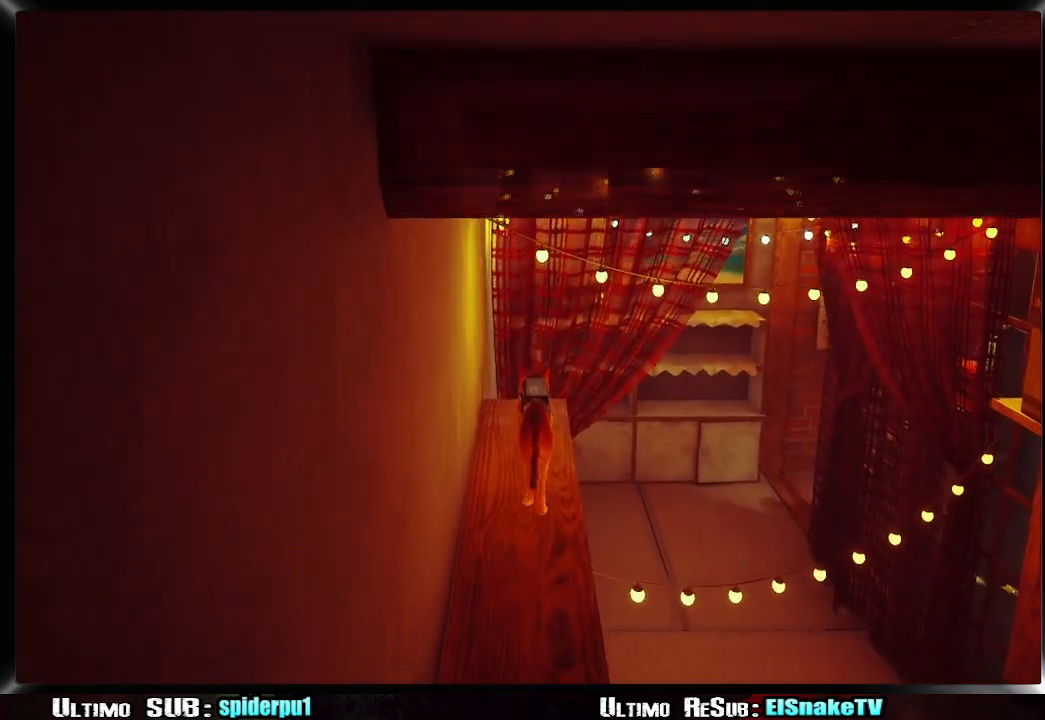
{"buttons": [], "left_stick": "up-right", "right_stick": "center", "events": [[33, "CROSS", "down"], [117, "CROSS", "up"], [200, "CROSS", "down"], [283, "CROSS", "up"], [333, "CROSS", "down"], [450, "CROSS", "up"]]}
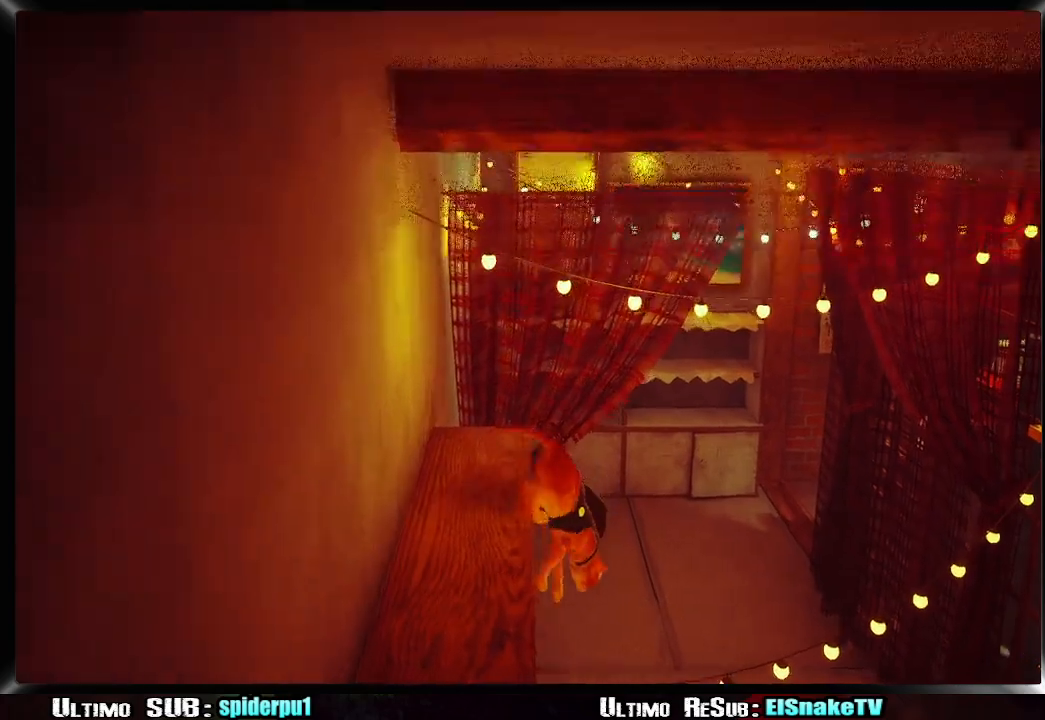
{"buttons": ["R2"], "left_stick": "up-right", "right_stick": "up-right", "events": [[33, "R2", "down"], [450, "right_stick", "up-right"]]}
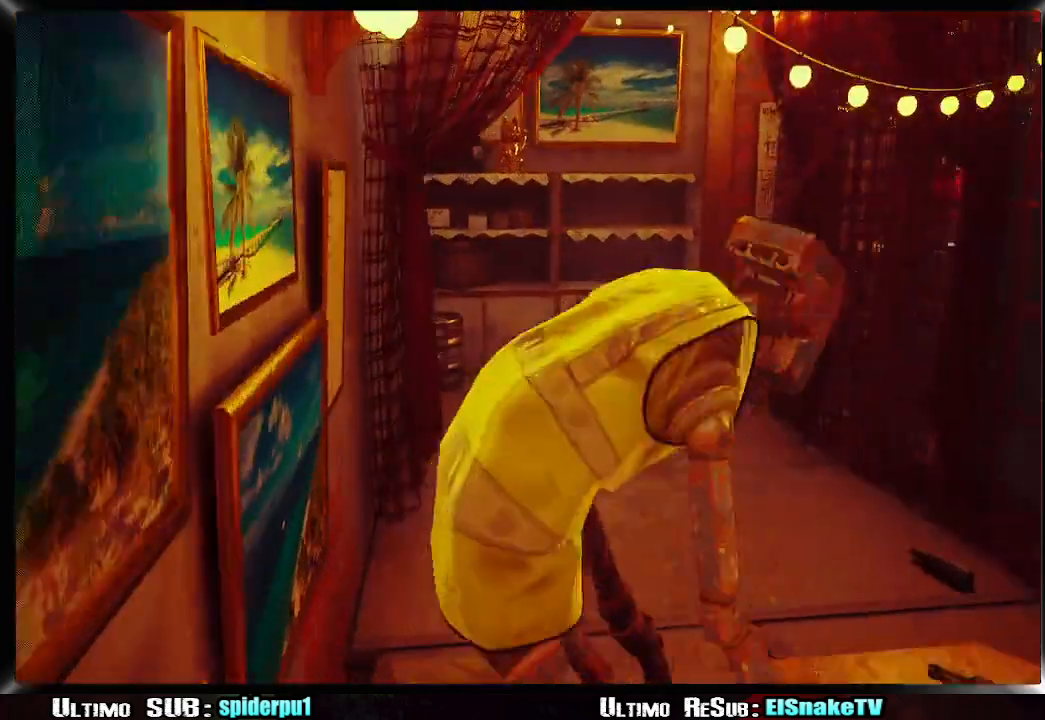
{"buttons": ["R2"], "left_stick": "up-right", "right_stick": "right", "events": [[167, "right_stick", "right"]]}